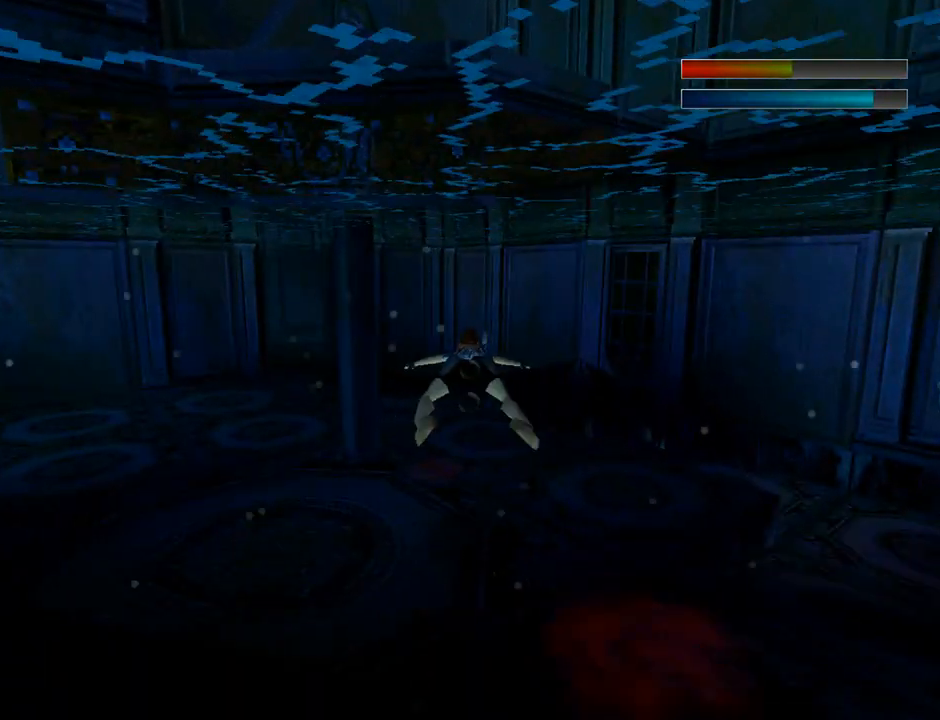
Gameplay with a controller (PlayStation layout); each line is a JSON object with the inputs held at the frame after it. "events" lists button and stick changes between this image and that frame as [ms after this image, input, new state], when the widget could be followed in between. Not read: right_stick.
{"buttons": ["DPAD_RIGHT"], "left_stick": "center", "events": []}
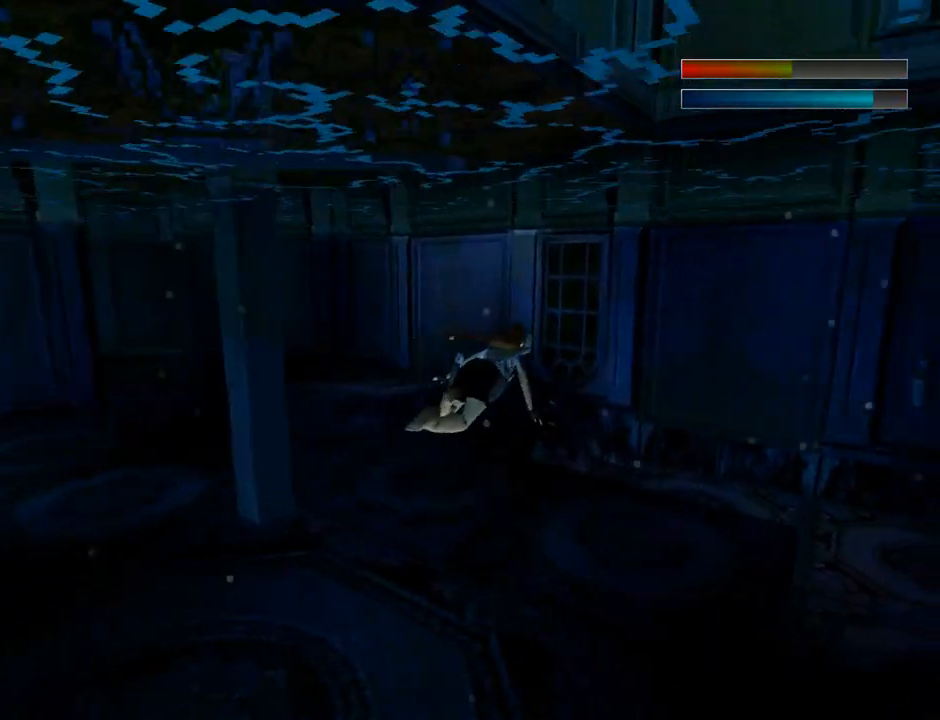
{"buttons": [], "left_stick": "center", "events": [[67, "DPAD_RIGHT", "up"], [267, "SELECT", "down"], [433, "SELECT", "up"]]}
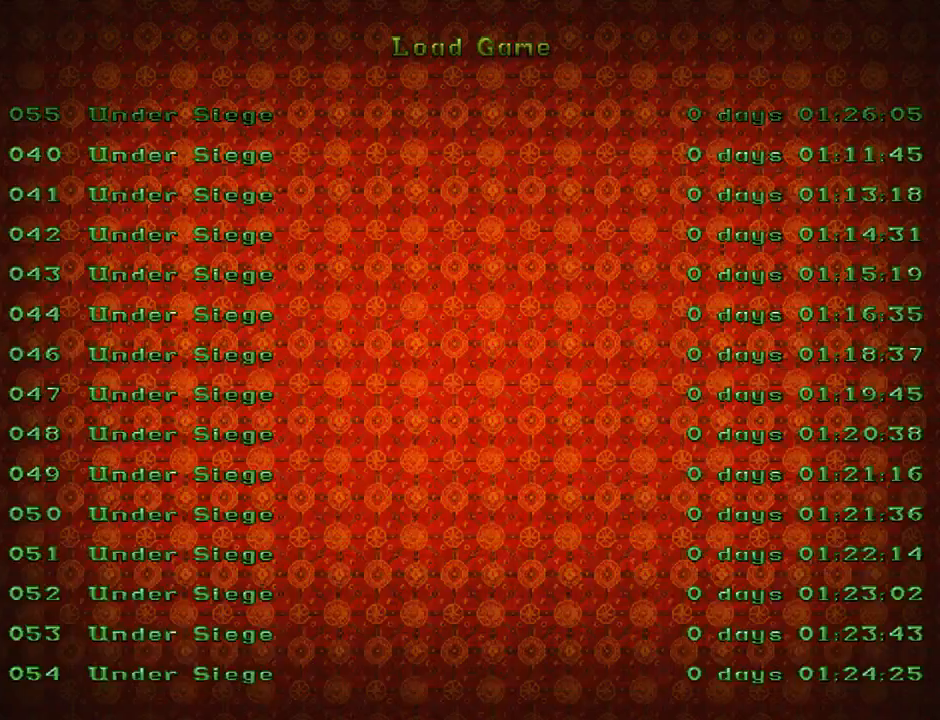
{"buttons": [], "left_stick": "center", "events": []}
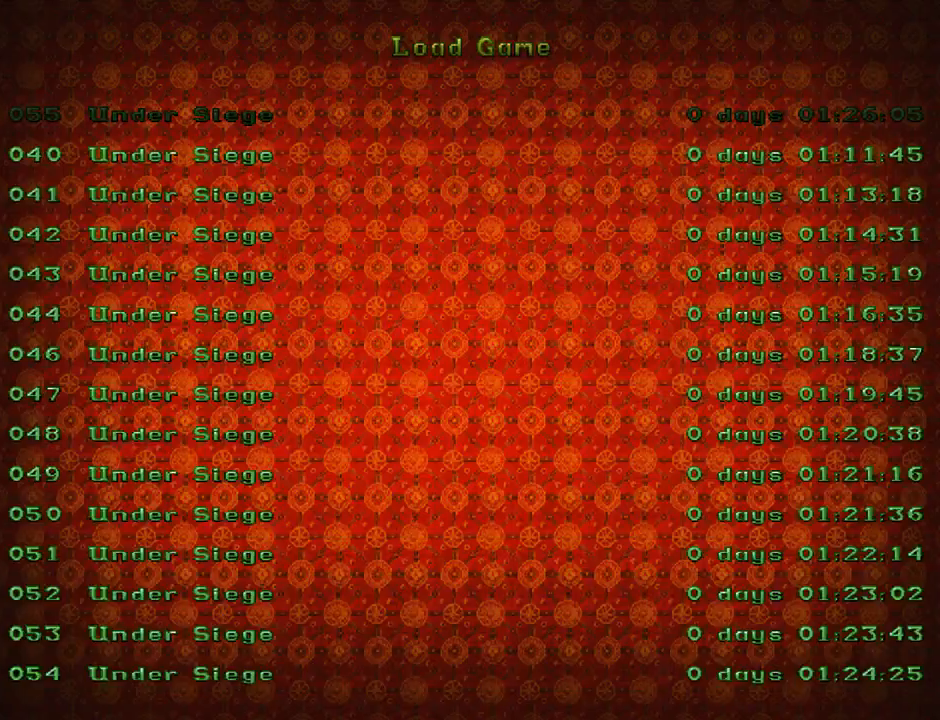
{"buttons": [], "left_stick": "center", "events": [[400, "DPAD_DOWN", "down"], [500, "DPAD_DOWN", "up"]]}
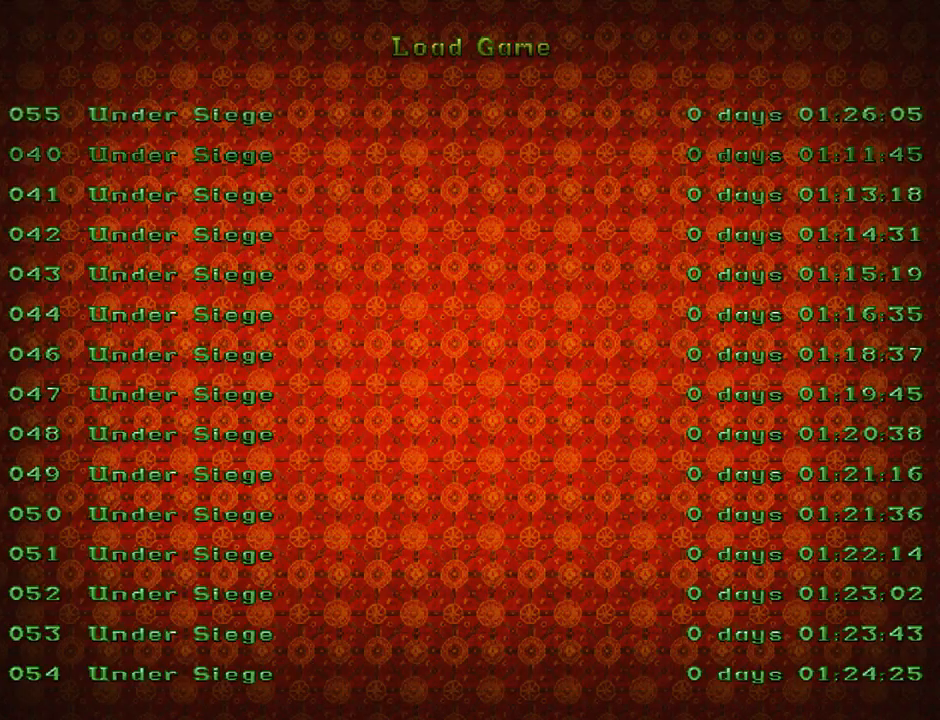
{"buttons": [], "left_stick": "center", "events": [[100, "DPAD_DOWN", "down"], [167, "DPAD_DOWN", "up"], [267, "DPAD_DOWN", "down"], [333, "DPAD_DOWN", "up"], [433, "DPAD_DOWN", "down"], [500, "DPAD_DOWN", "up"]]}
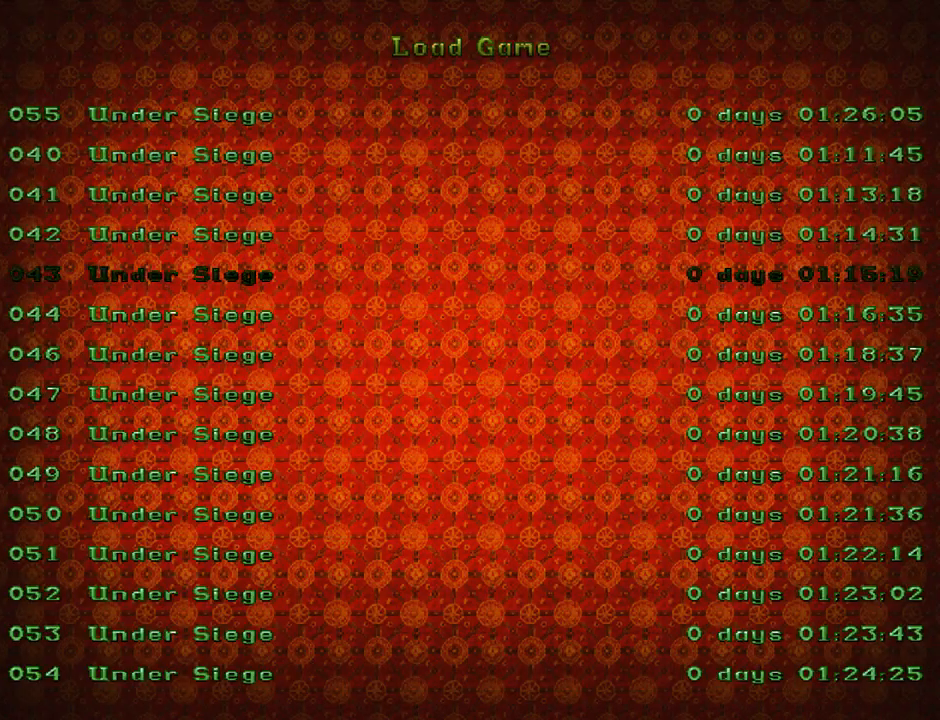
{"buttons": ["DPAD_DOWN"], "left_stick": "center", "events": [[100, "DPAD_DOWN", "down"], [167, "DPAD_DOWN", "up"], [300, "DPAD_DOWN", "down"], [367, "DPAD_DOWN", "up"], [467, "DPAD_DOWN", "down"]]}
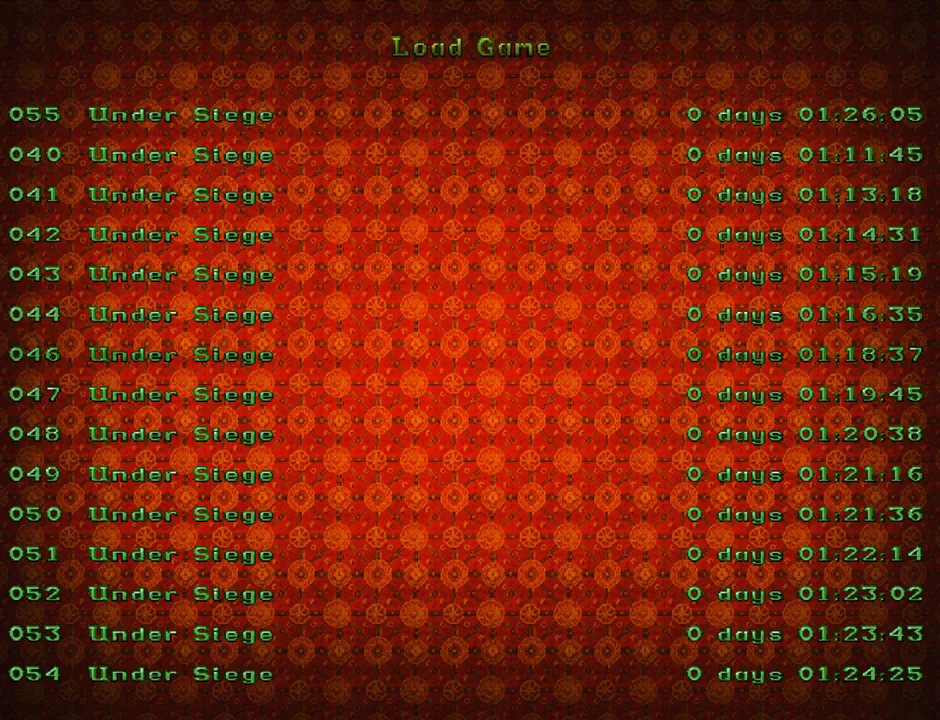
{"buttons": ["DPAD_DOWN"], "left_stick": "center", "events": [[67, "DPAD_DOWN", "up"], [133, "DPAD_DOWN", "down"], [233, "DPAD_DOWN", "up"], [333, "DPAD_DOWN", "down"], [433, "DPAD_DOWN", "up"], [500, "DPAD_DOWN", "down"]]}
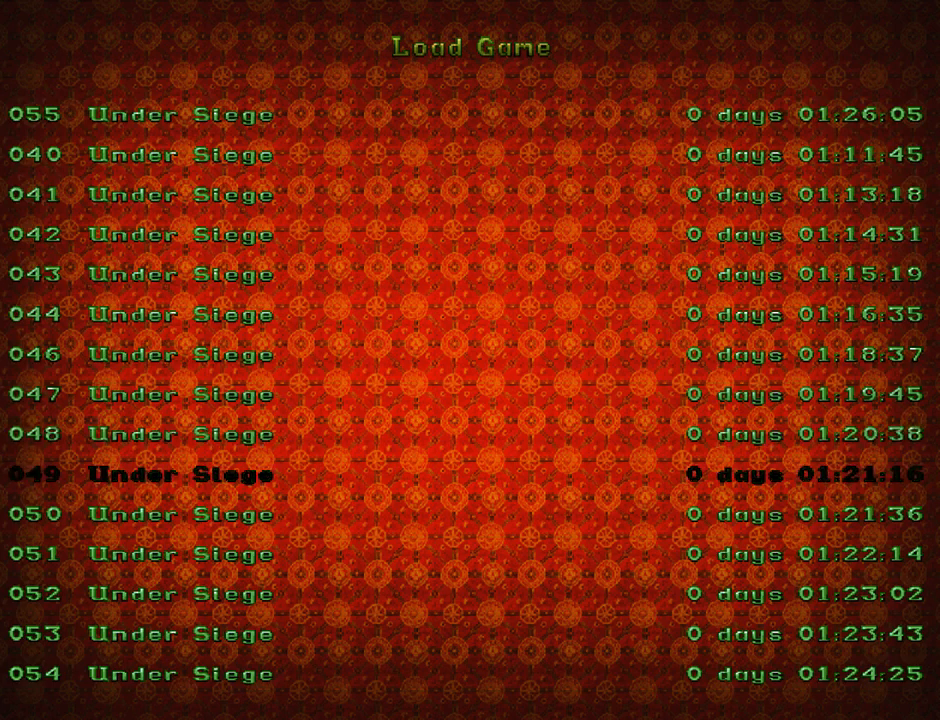
{"buttons": ["START"], "left_stick": "center", "events": [[100, "DPAD_DOWN", "up"], [367, "START", "down"]]}
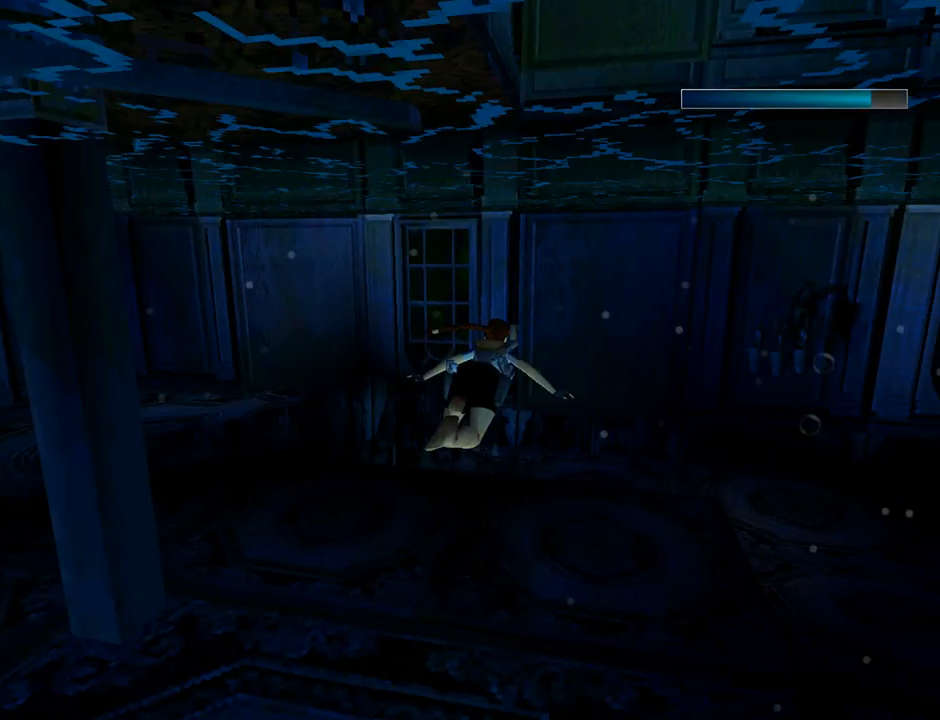
{"buttons": ["L3"], "left_stick": "down", "events": [[33, "START", "up"], [333, "L3", "down"], [333, "left_stick", "down"]]}
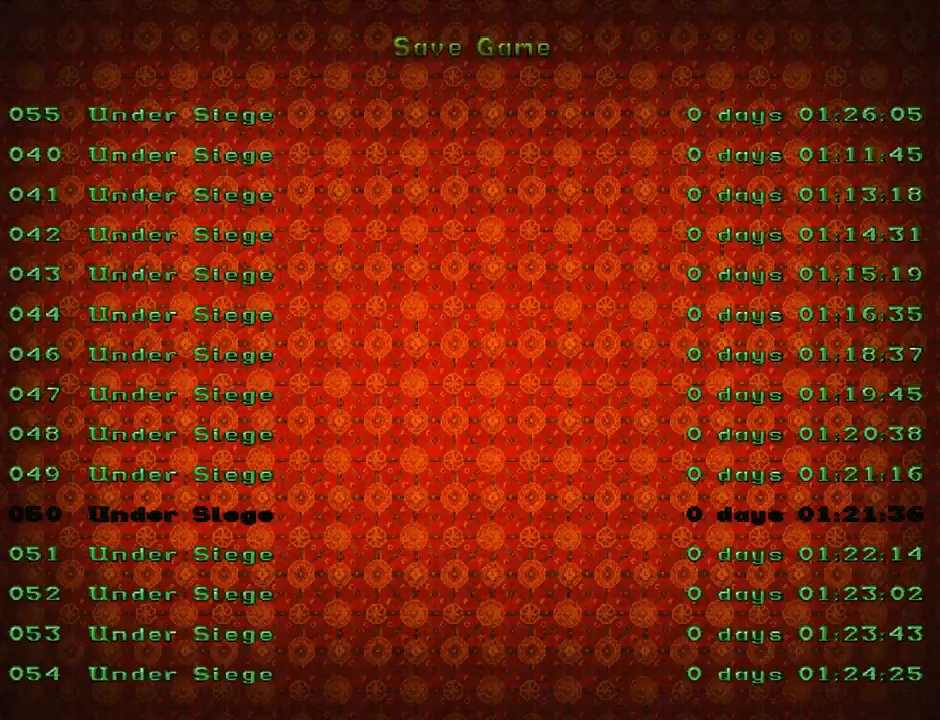
{"buttons": [], "left_stick": "center", "events": [[167, "L3", "up"], [167, "left_stick", "center"]]}
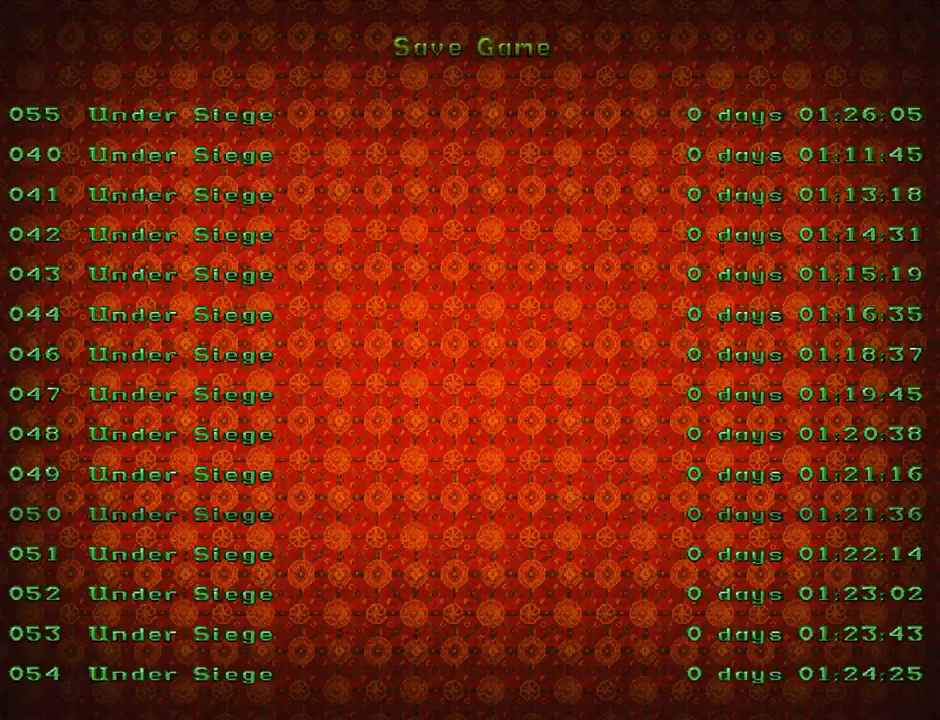
{"buttons": [], "left_stick": "center", "events": []}
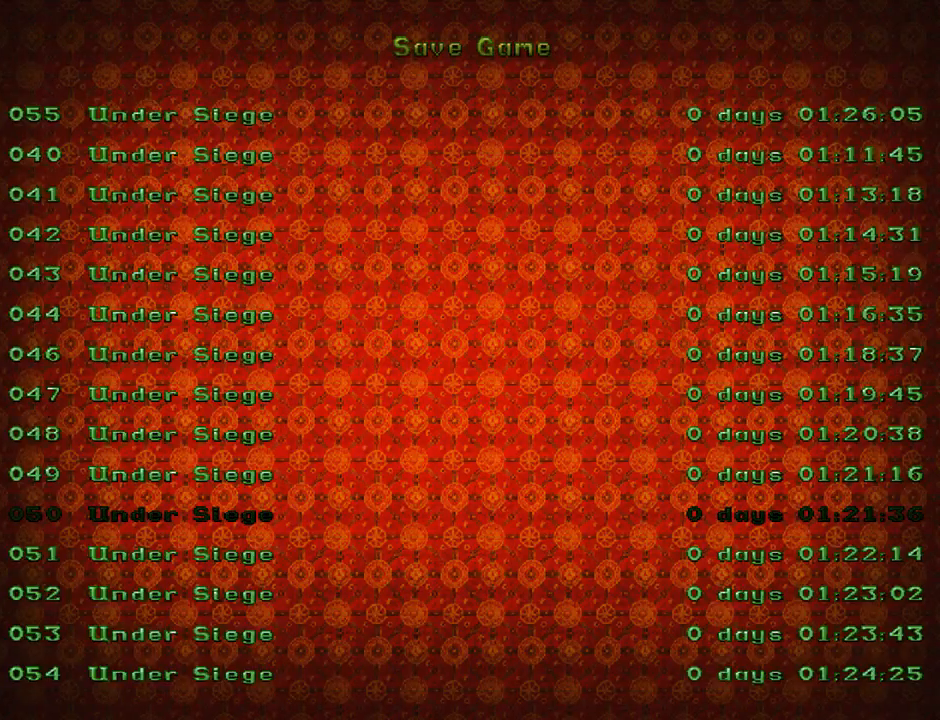
{"buttons": [], "left_stick": "center", "events": []}
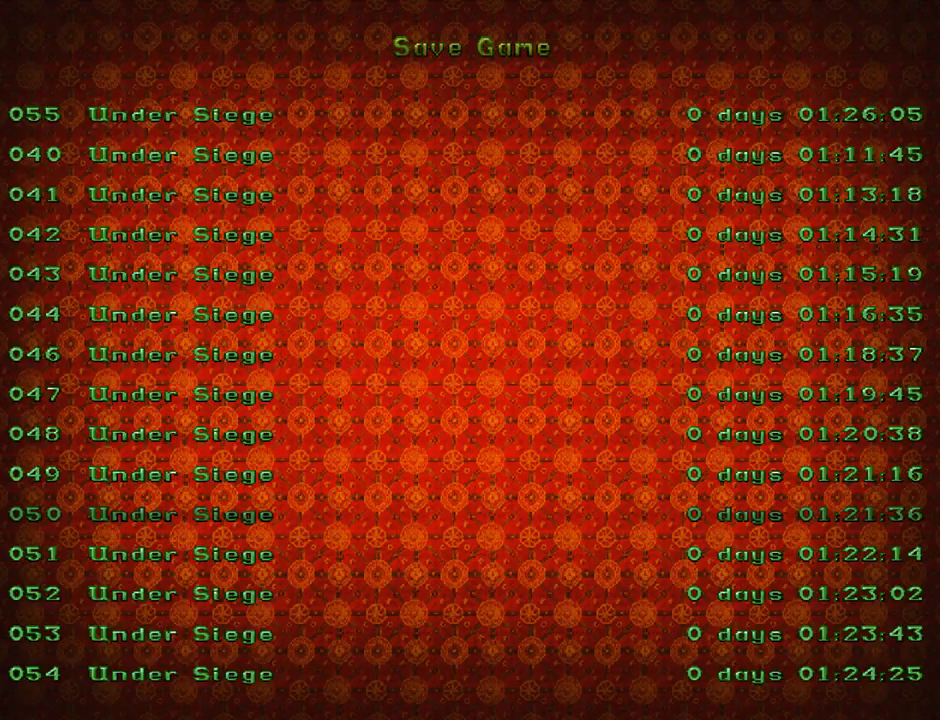
{"buttons": [], "left_stick": "center", "events": [[200, "DPAD_UP", "down"], [300, "DPAD_UP", "up"]]}
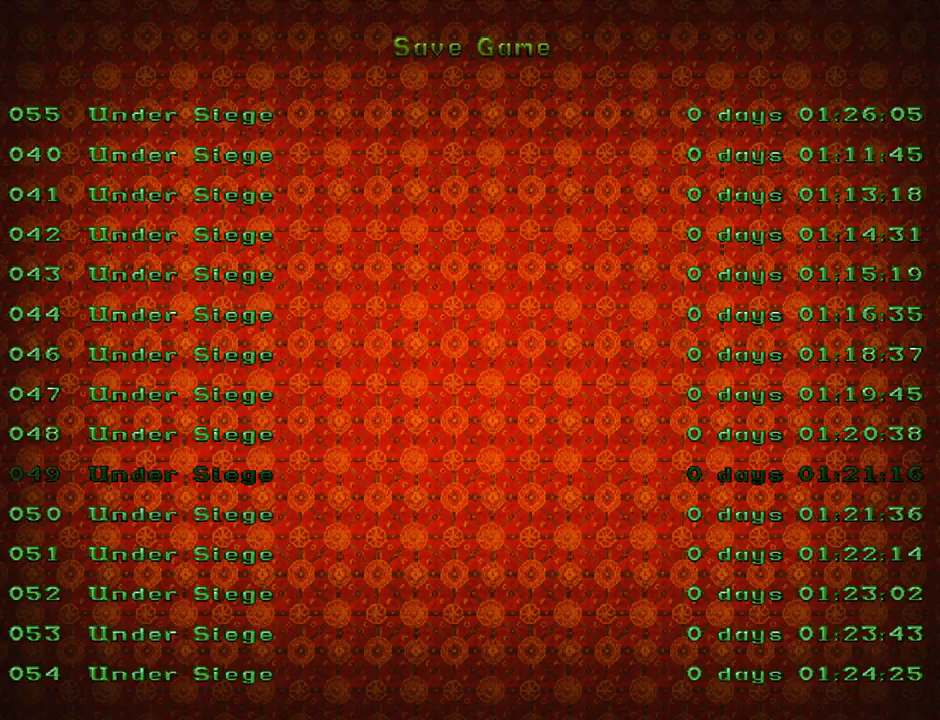
{"buttons": [], "left_stick": "center", "events": []}
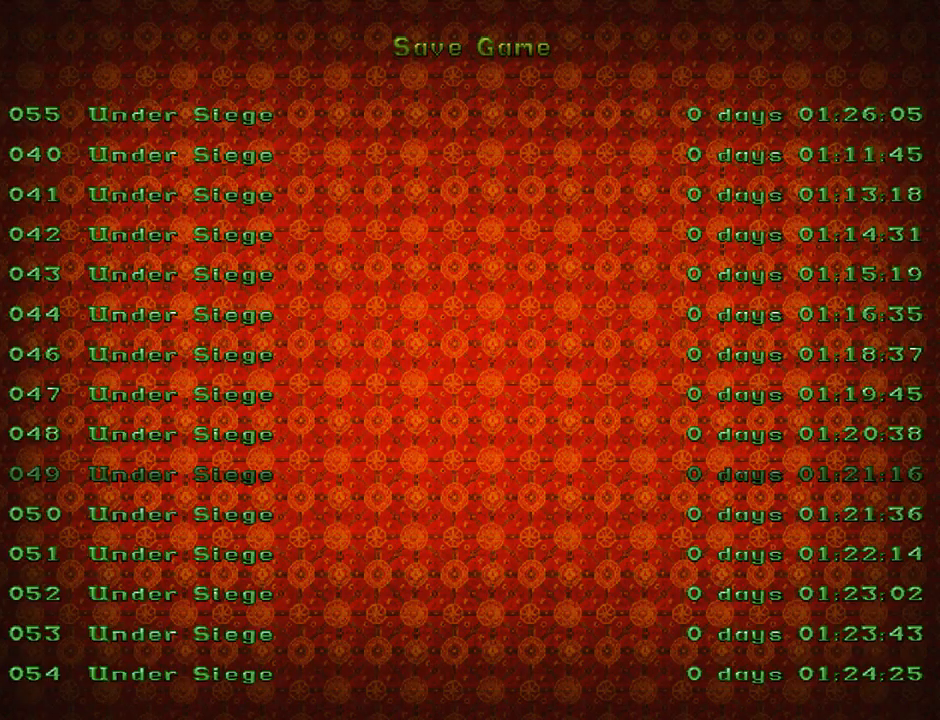
{"buttons": ["CROSS"], "left_stick": "center", "events": [[433, "CROSS", "down"]]}
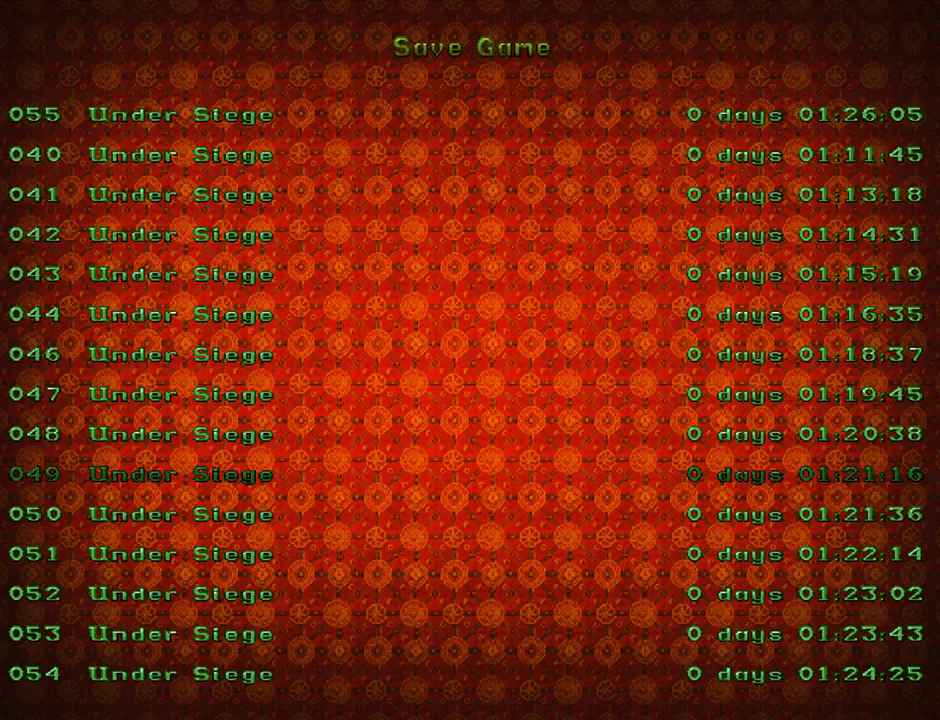
{"buttons": [], "left_stick": "center", "events": [[67, "CROSS", "up"], [267, "SELECT", "down"], [367, "SELECT", "up"]]}
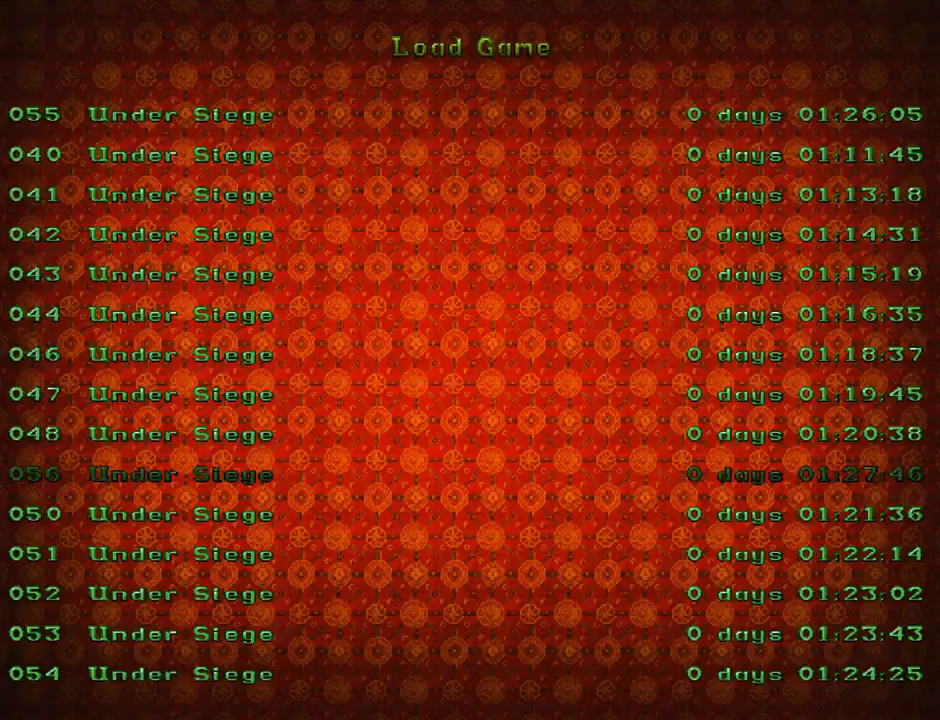
{"buttons": ["DPAD_DOWN"], "left_stick": "center", "events": [[267, "DPAD_DOWN", "down"], [400, "DPAD_DOWN", "up"], [467, "DPAD_DOWN", "down"]]}
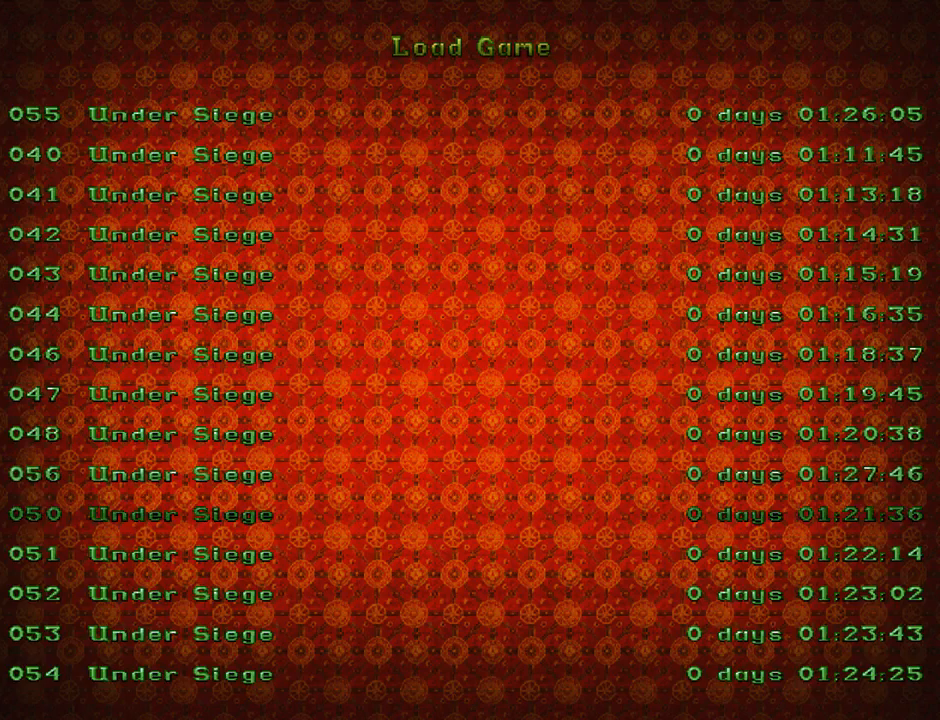
{"buttons": [], "left_stick": "center", "events": [[67, "DPAD_DOWN", "up"]]}
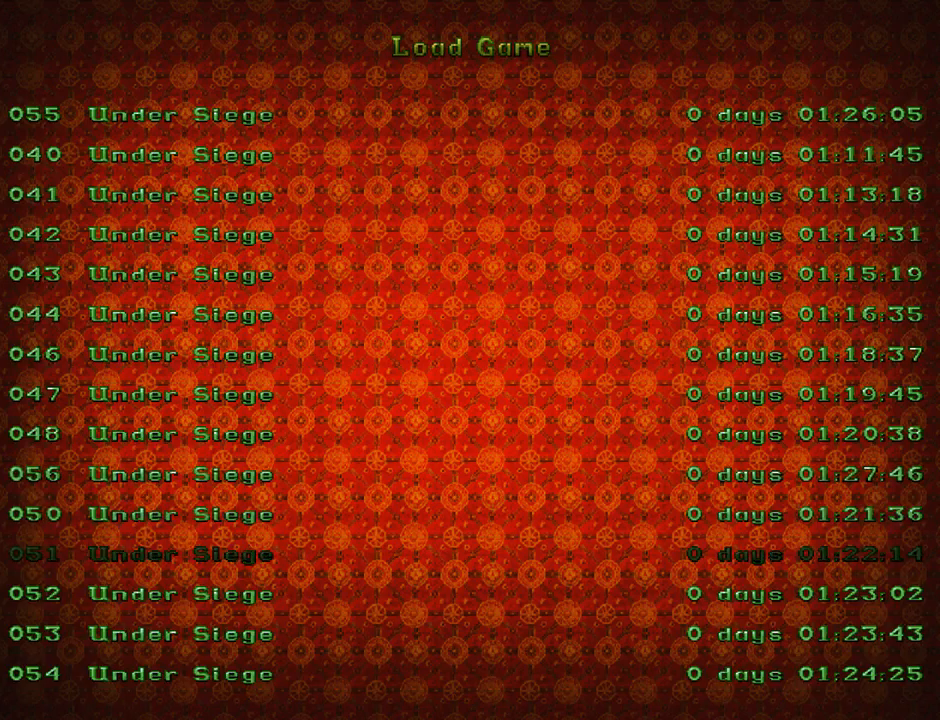
{"buttons": [], "left_stick": "center", "events": []}
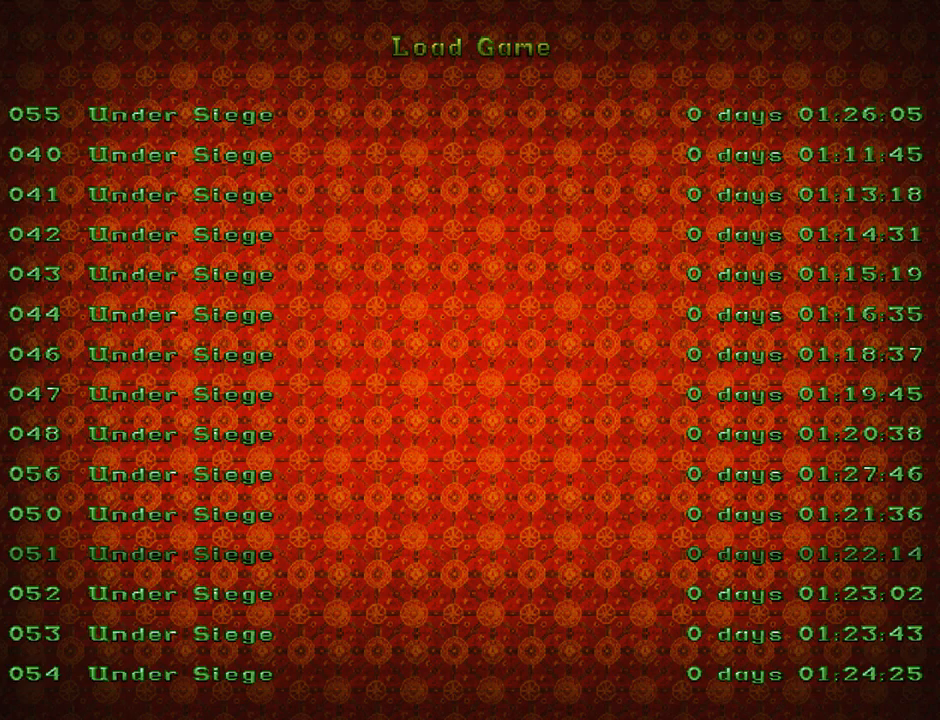
{"buttons": ["DPAD_DOWN"], "left_stick": "center", "events": [[233, "DPAD_DOWN", "down"], [367, "DPAD_DOWN", "up"], [433, "DPAD_DOWN", "down"]]}
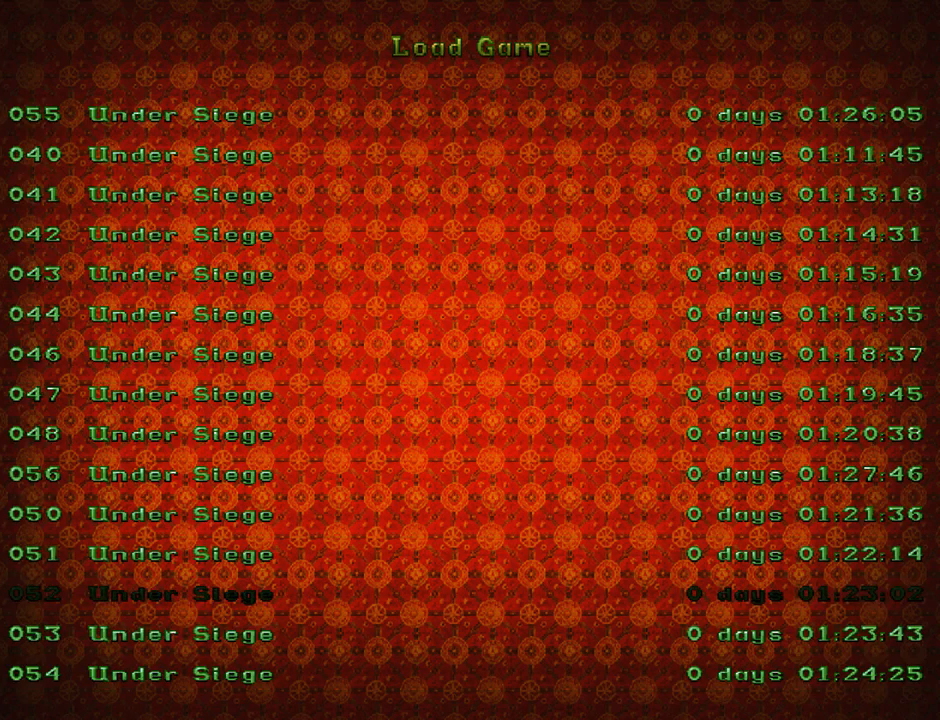
{"buttons": [], "left_stick": "center", "events": [[33, "DPAD_DOWN", "up"], [100, "DPAD_DOWN", "down"], [200, "DPAD_DOWN", "up"]]}
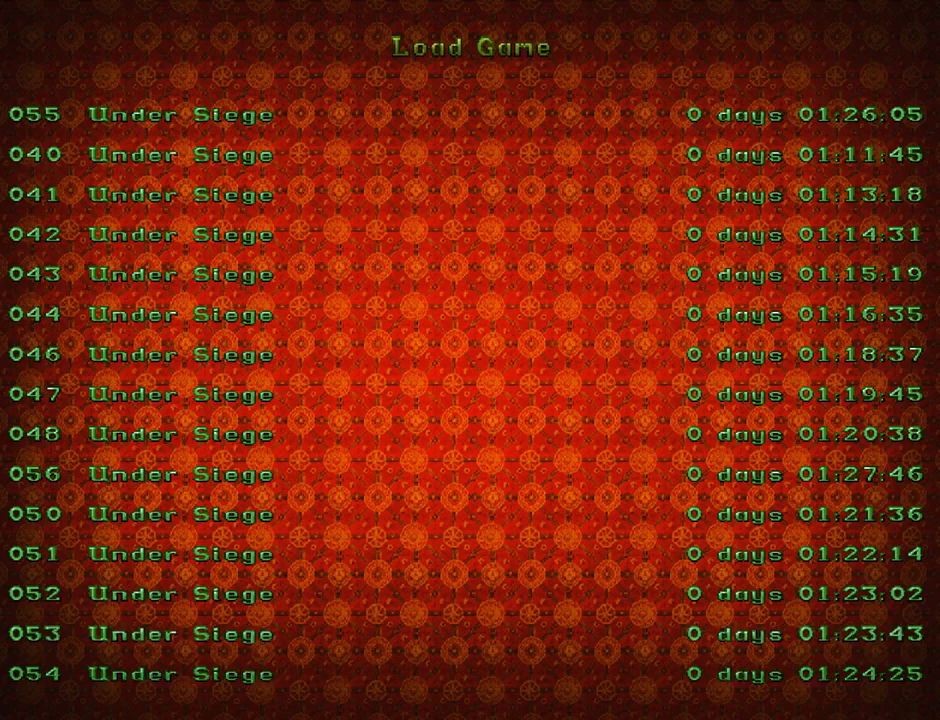
{"buttons": [], "left_stick": "center", "events": [[100, "DPAD_UP", "down"], [200, "DPAD_UP", "up"], [333, "CROSS", "down"], [433, "CROSS", "up"]]}
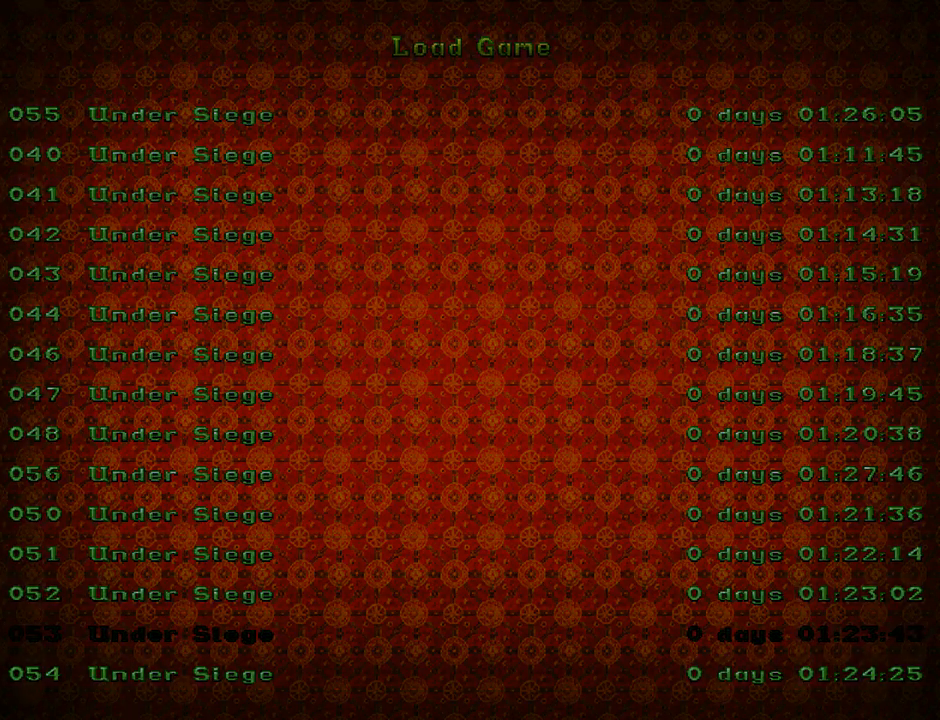
{"buttons": [], "left_stick": "center", "events": []}
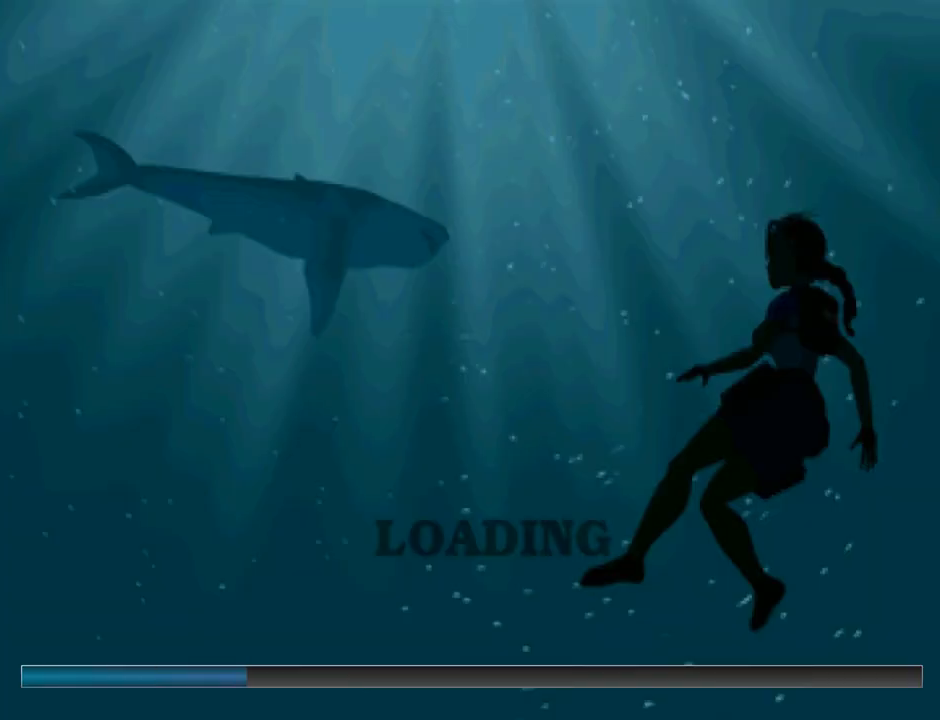
{"buttons": [], "left_stick": "center", "events": []}
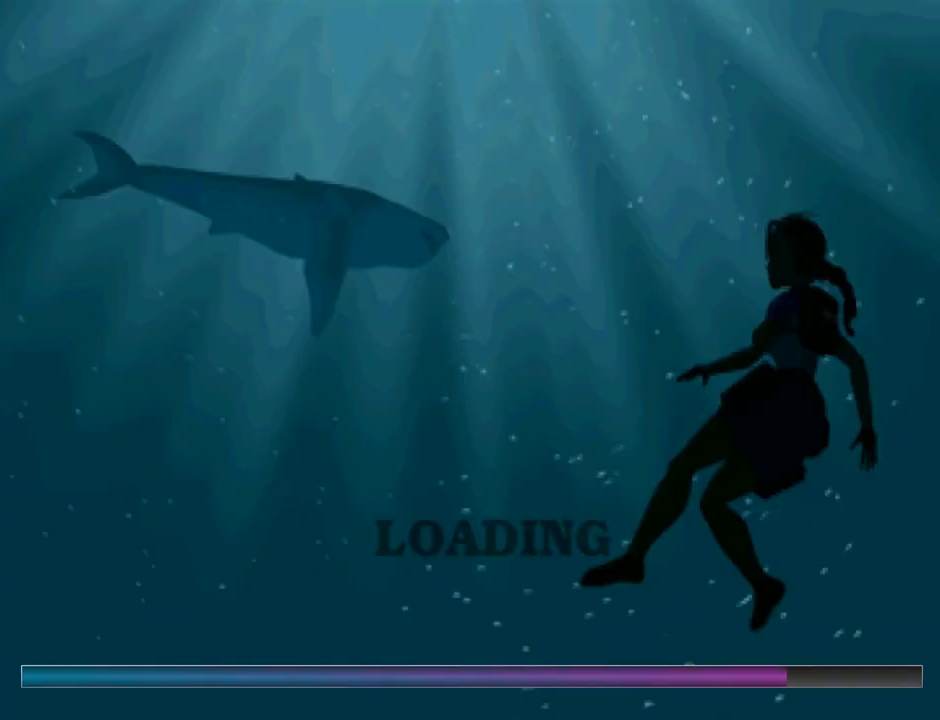
{"buttons": [], "left_stick": "center", "events": []}
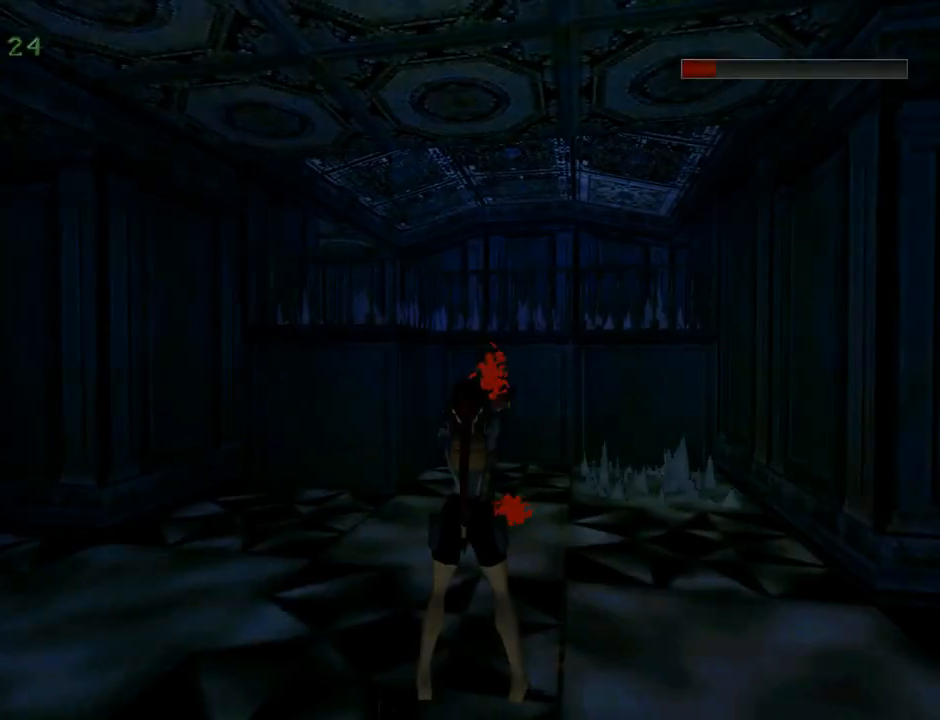
{"buttons": [], "left_stick": "center", "events": []}
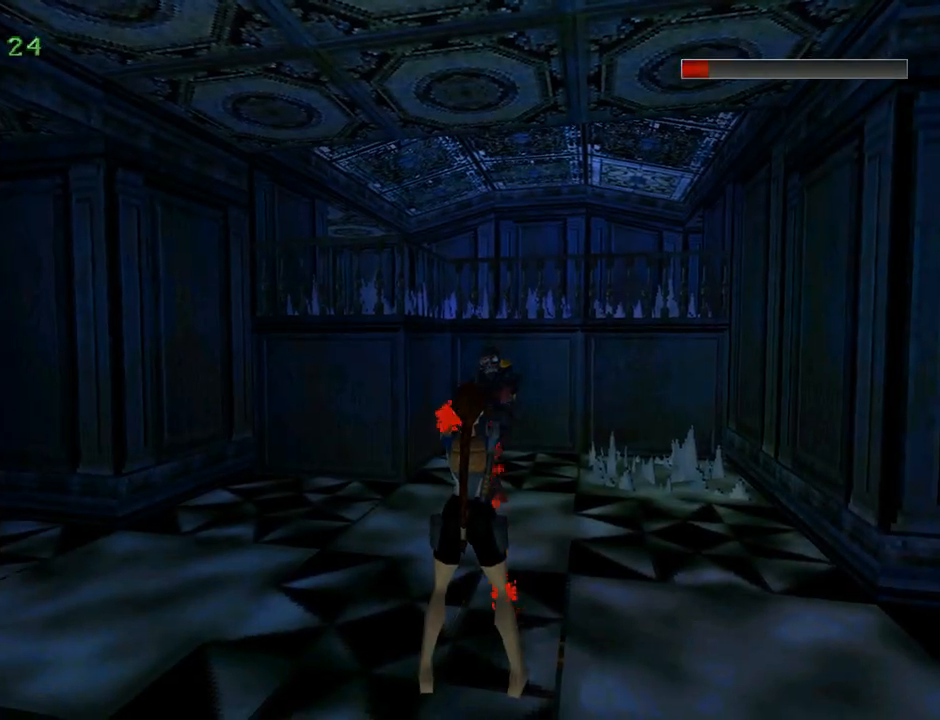
{"buttons": ["DPAD_DOWN"], "left_stick": "center", "events": [[33, "SELECT", "down"], [167, "SELECT", "up"], [467, "DPAD_DOWN", "down"]]}
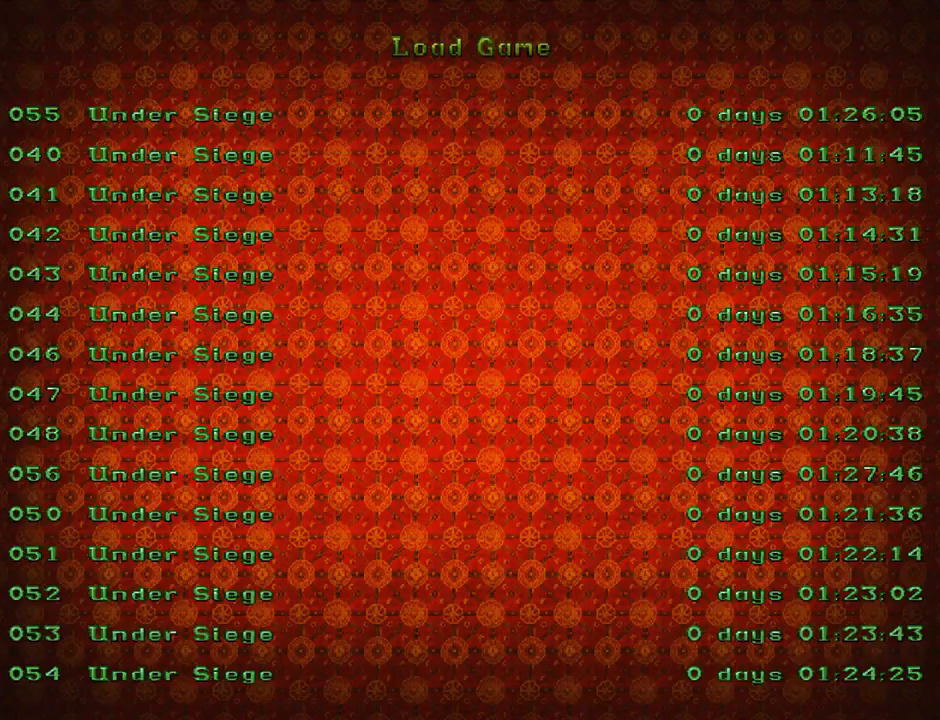
{"buttons": [], "left_stick": "center", "events": [[67, "DPAD_DOWN", "up"], [233, "CROSS", "down"], [367, "CROSS", "up"]]}
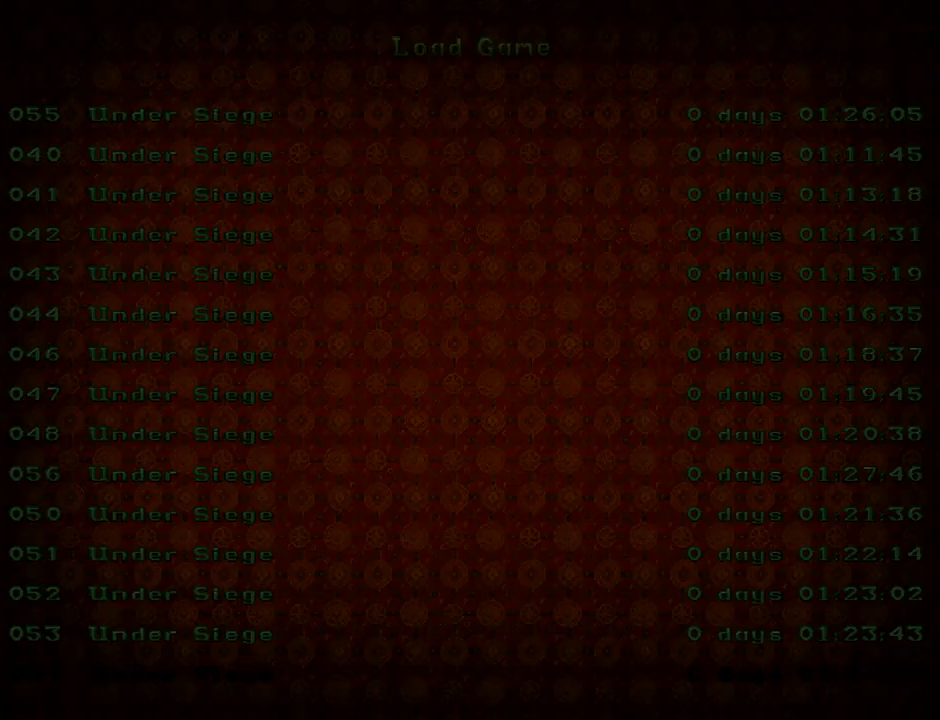
{"buttons": [], "left_stick": "center", "events": []}
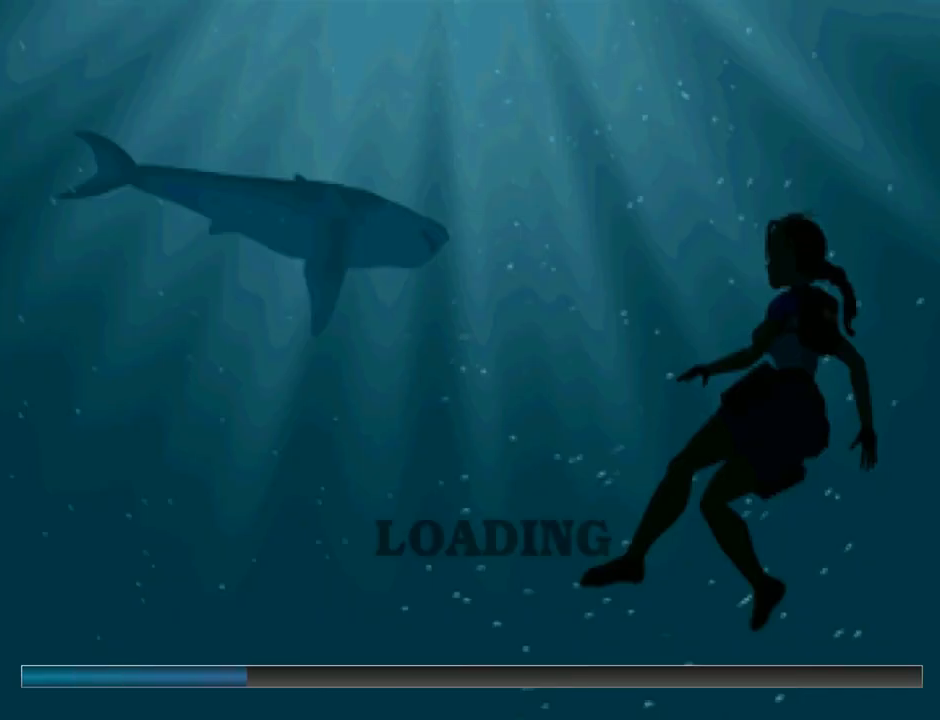
{"buttons": [], "left_stick": "center", "events": []}
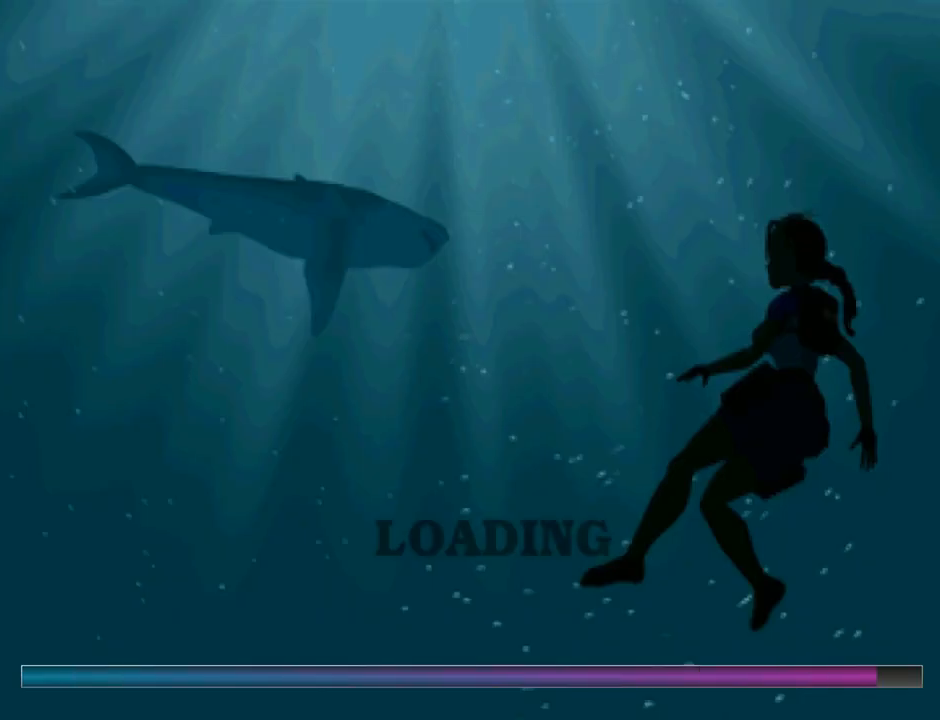
{"buttons": [], "left_stick": "center", "events": []}